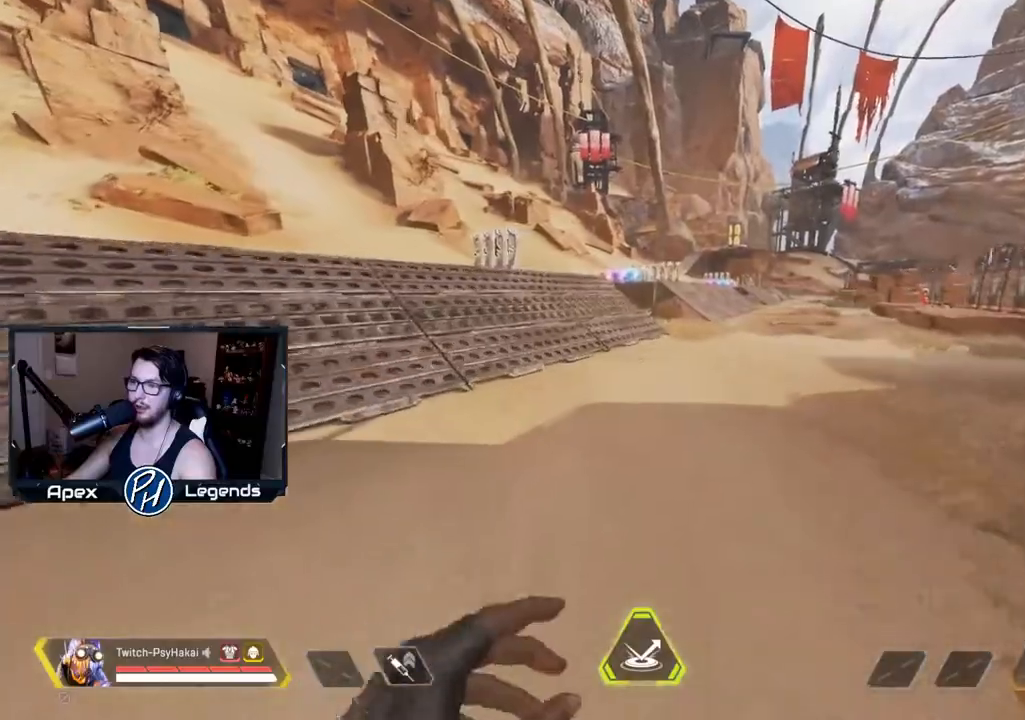
Gameplay with keyboard and mouse; each line is a JSON object with the keys and mouse buttons held at the frame after it. "events" lists presses ("down") and releases ("up") of "1", "2", "3", "4", "5", "a", "alt", "c", "caps_lock", "ctrl", "d", "e", "f", "g", "q", "r", "s", "shift", "space", "t", "tab", "v", "w", "x", "z", "mouse_left" and "mouse_right" between this image and that frame as [ms after this image, input, new state], when the widget could be followed in between. "mouse_left", "mouse_right" = the "left", "right" buttons of the "mouse" list. No other keys are recorded. Not read: mouse_move mouse_wheel.
{"keys": ["shift", "w"], "mouse": [], "events": [[317, "shift", "down"]]}
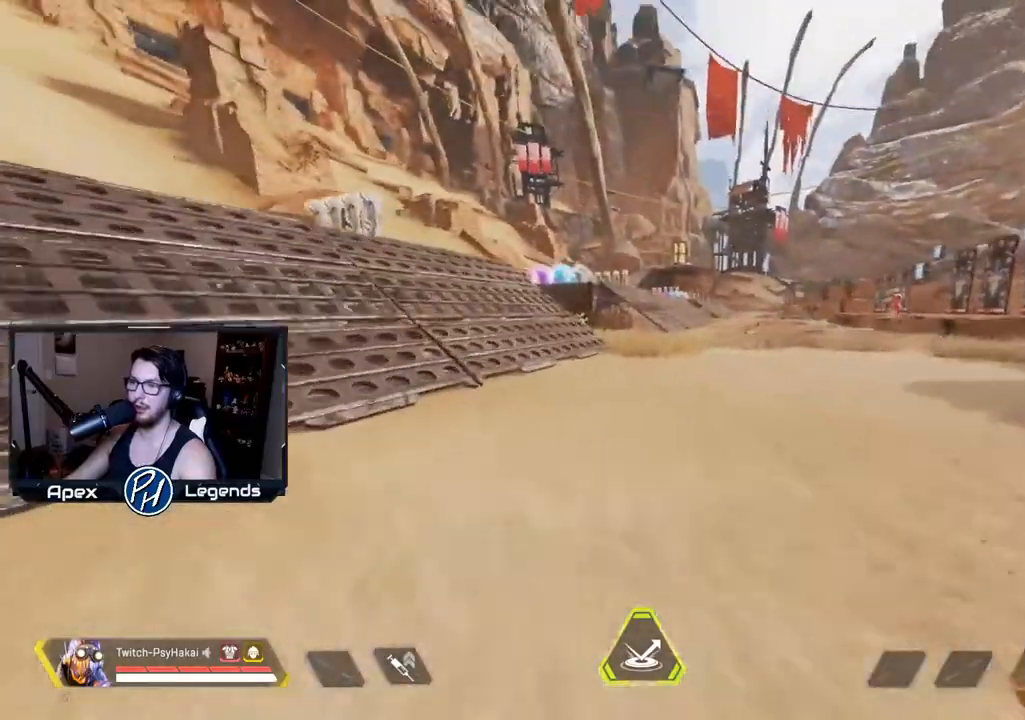
{"keys": ["d", "shift", "w"], "mouse": [], "events": [[83, "space", "down"], [233, "space", "up"], [317, "d", "down"]]}
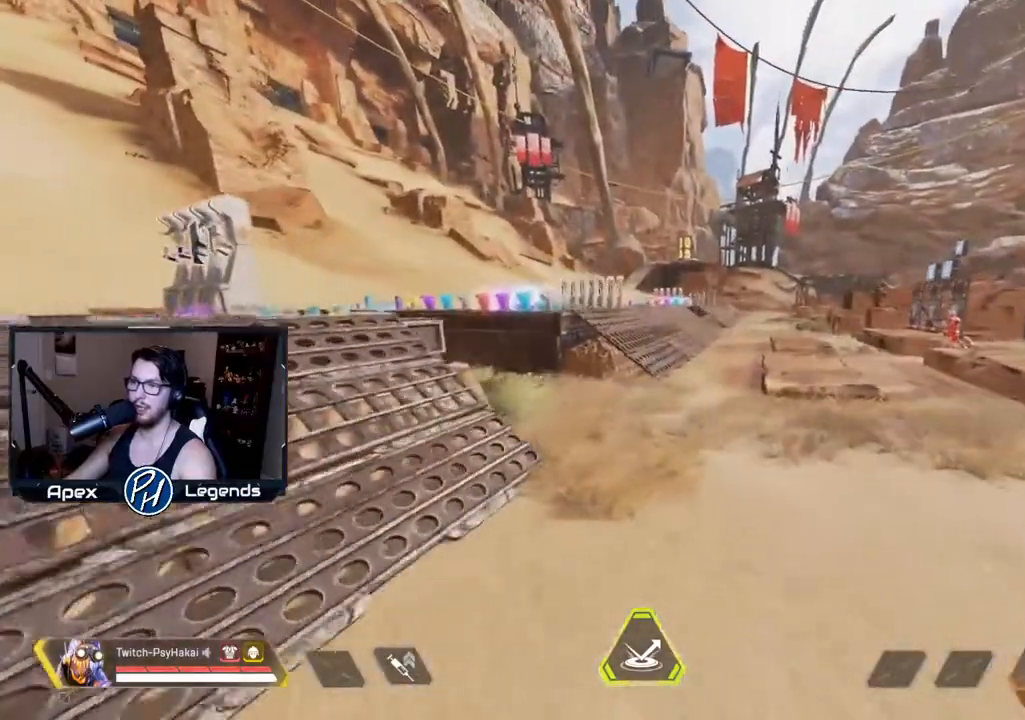
{"keys": ["shift", "w"], "mouse": [], "events": [[67, "d", "up"]]}
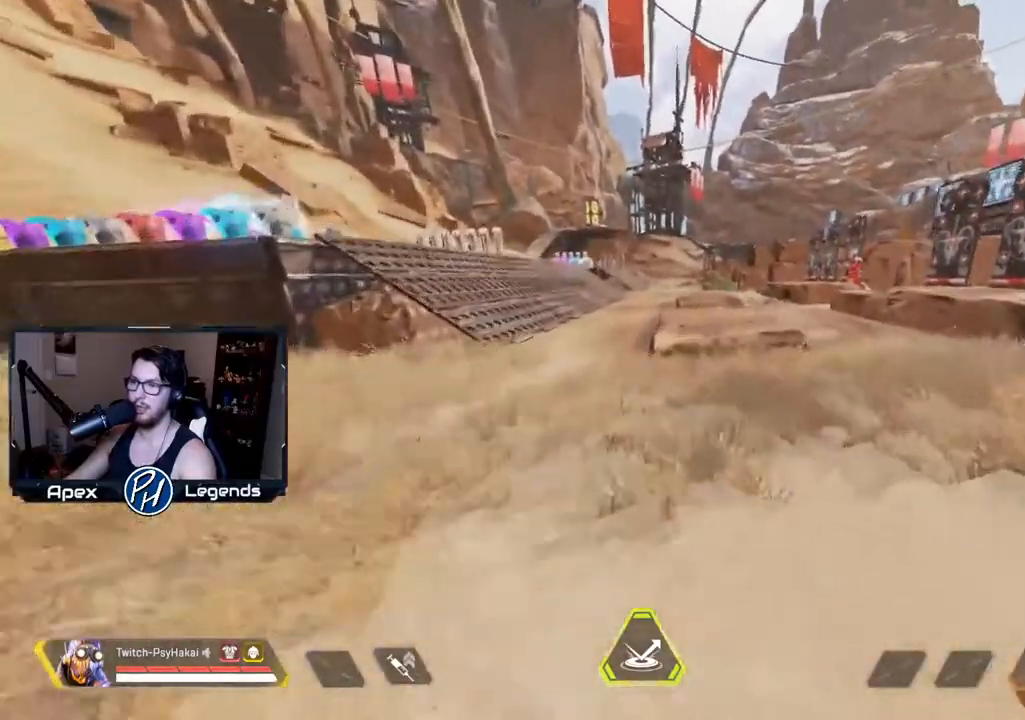
{"keys": ["d", "shift", "w"], "mouse": [], "events": [[400, "d", "down"]]}
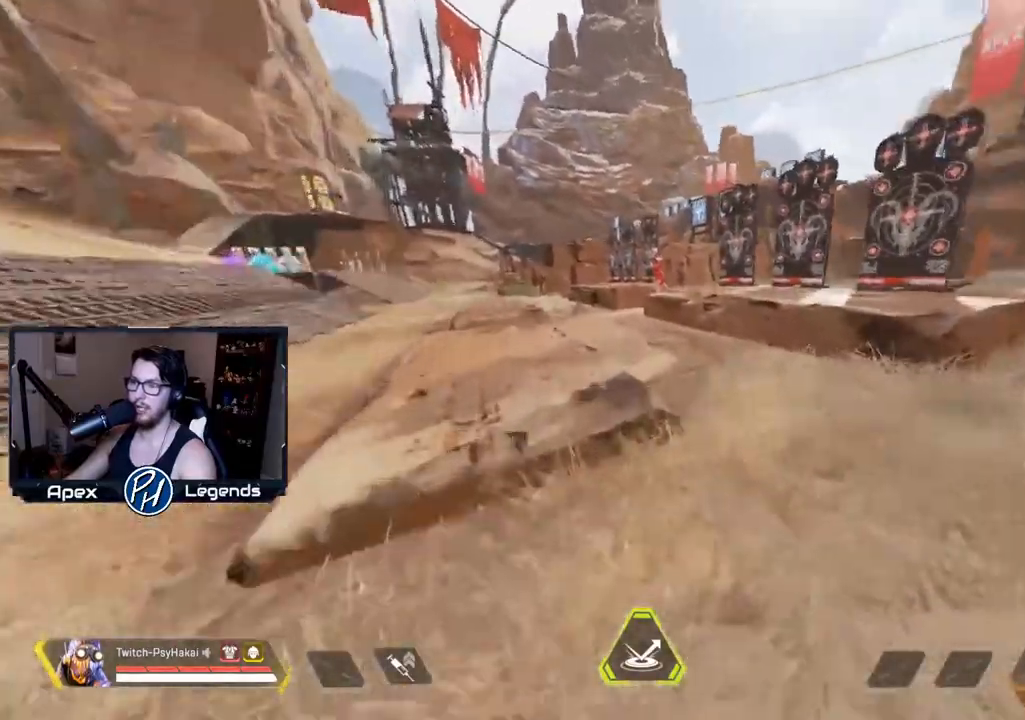
{"keys": ["d", "shift", "w"], "mouse": [], "events": []}
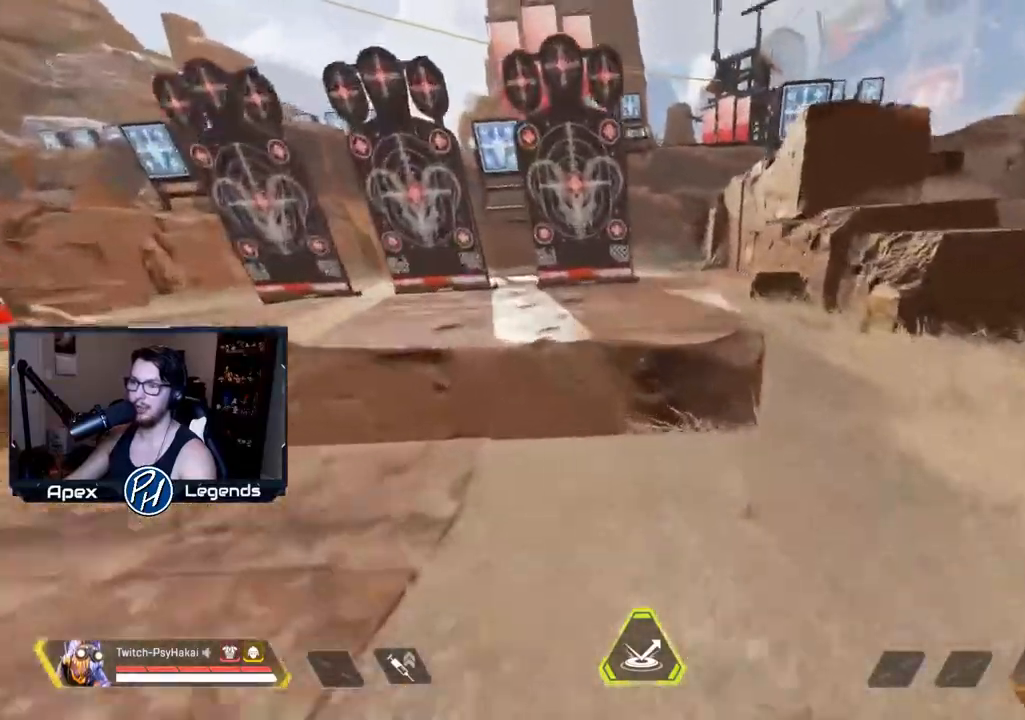
{"keys": ["a", "shift", "w"], "mouse": [], "events": [[167, "a", "down"], [167, "d", "up"]]}
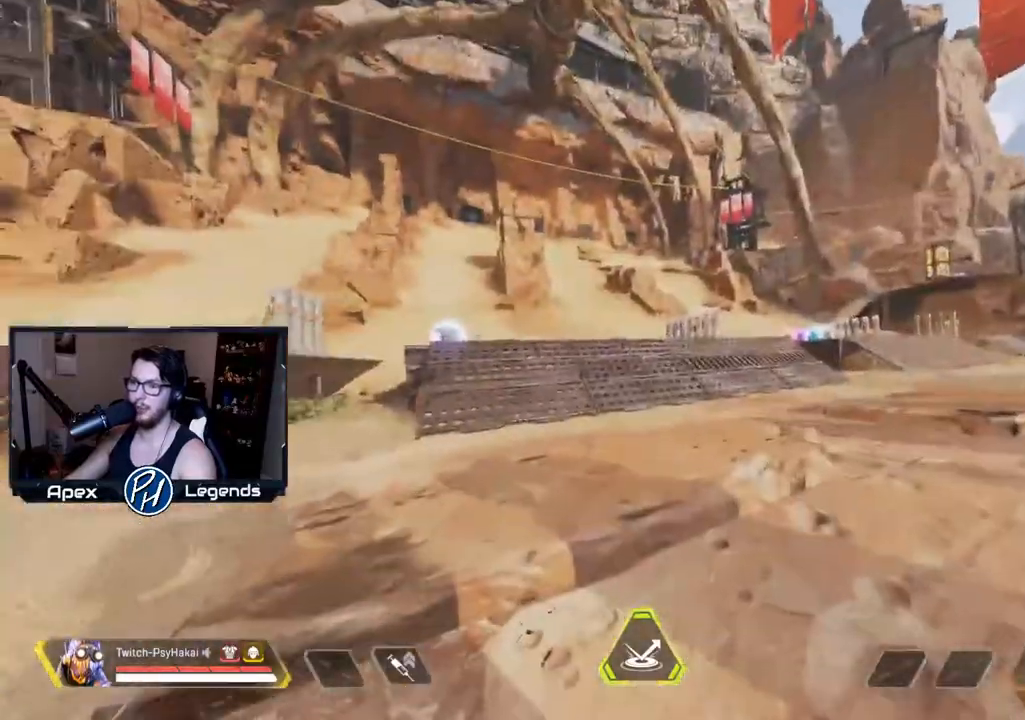
{"keys": ["a", "shift", "w"], "mouse": [], "events": []}
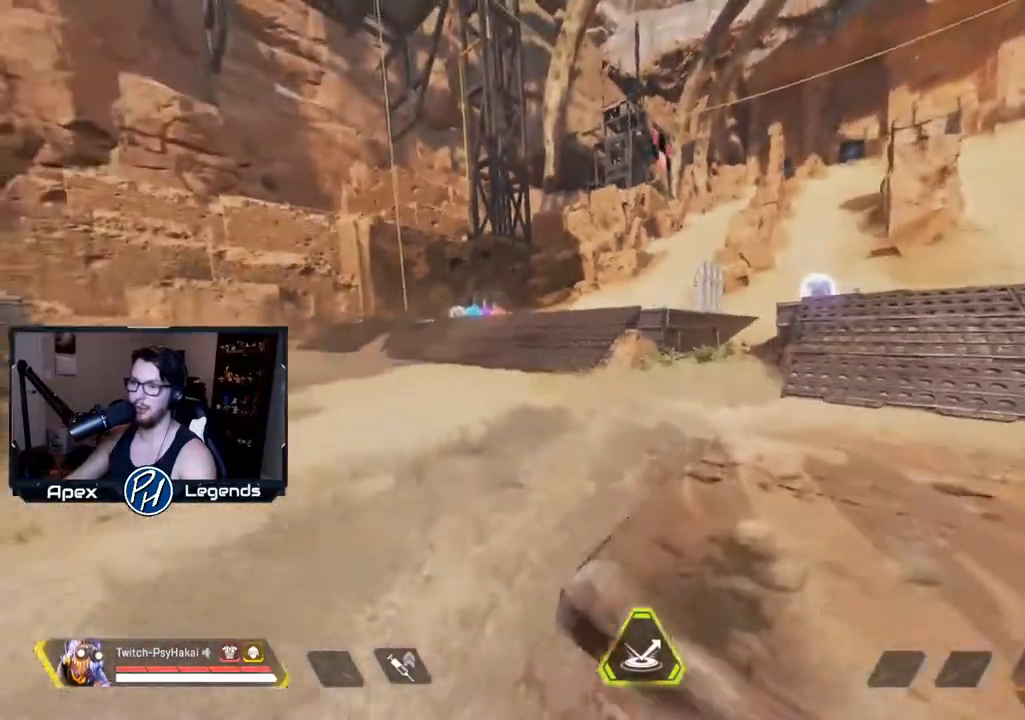
{"keys": ["a", "shift", "w"], "mouse": [], "events": []}
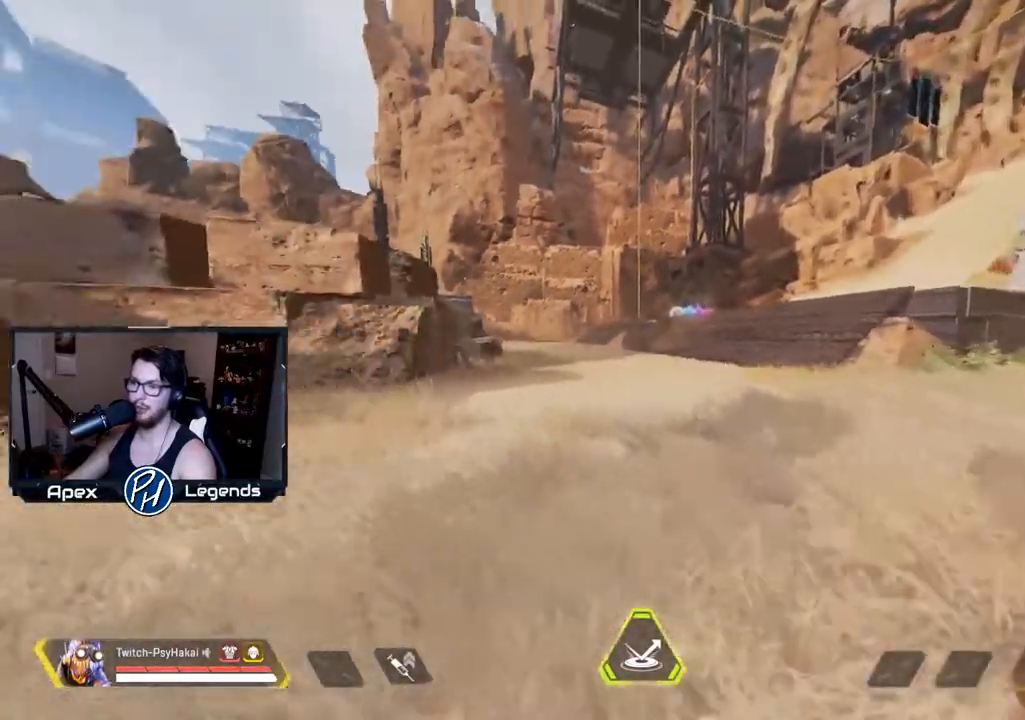
{"keys": ["a", "shift", "w"], "mouse": [], "events": []}
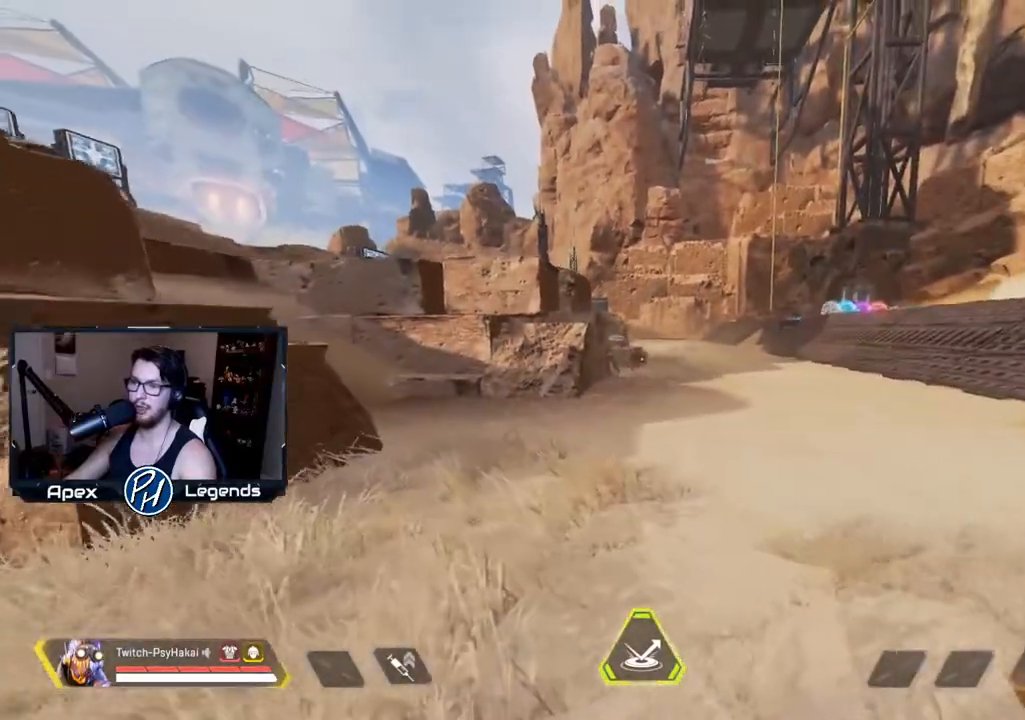
{"keys": ["d"], "mouse": [], "events": [[50, "a", "up"], [100, "shift", "up"], [233, "d", "down"], [233, "w", "up"]]}
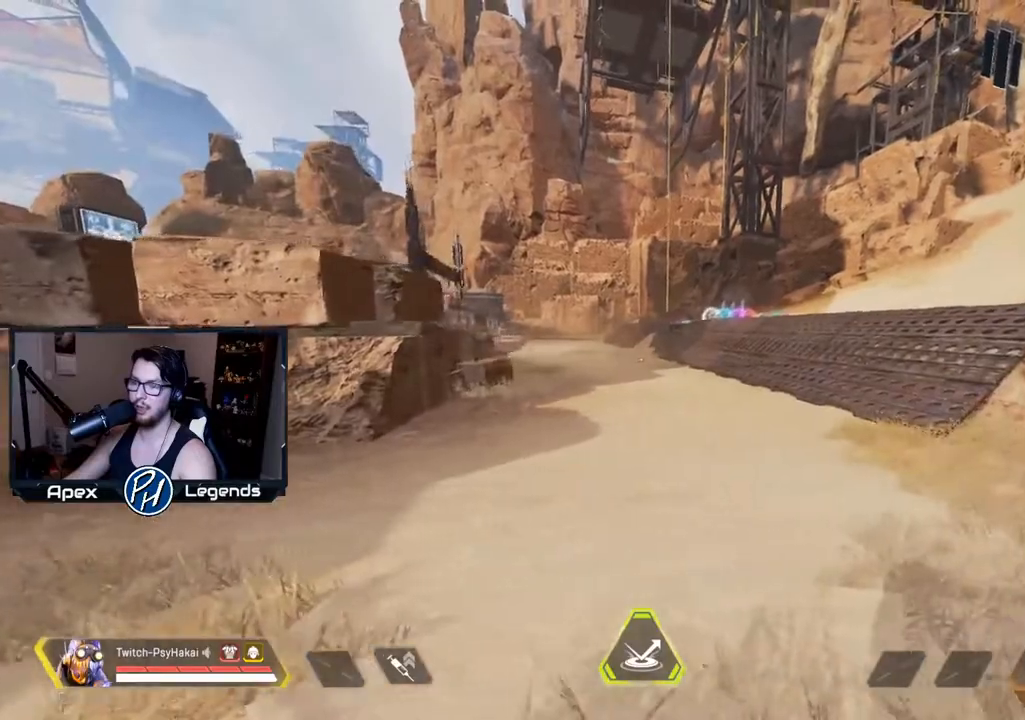
{"keys": ["w"], "mouse": [], "events": [[383, "d", "up"], [450, "w", "down"]]}
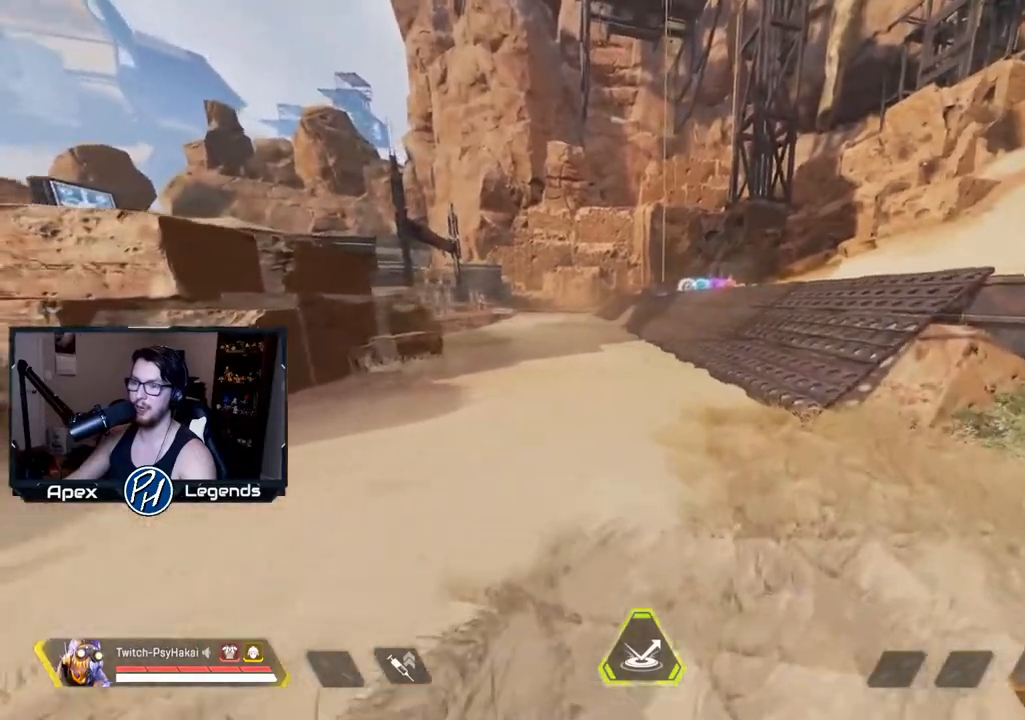
{"keys": ["w"], "mouse": [], "events": []}
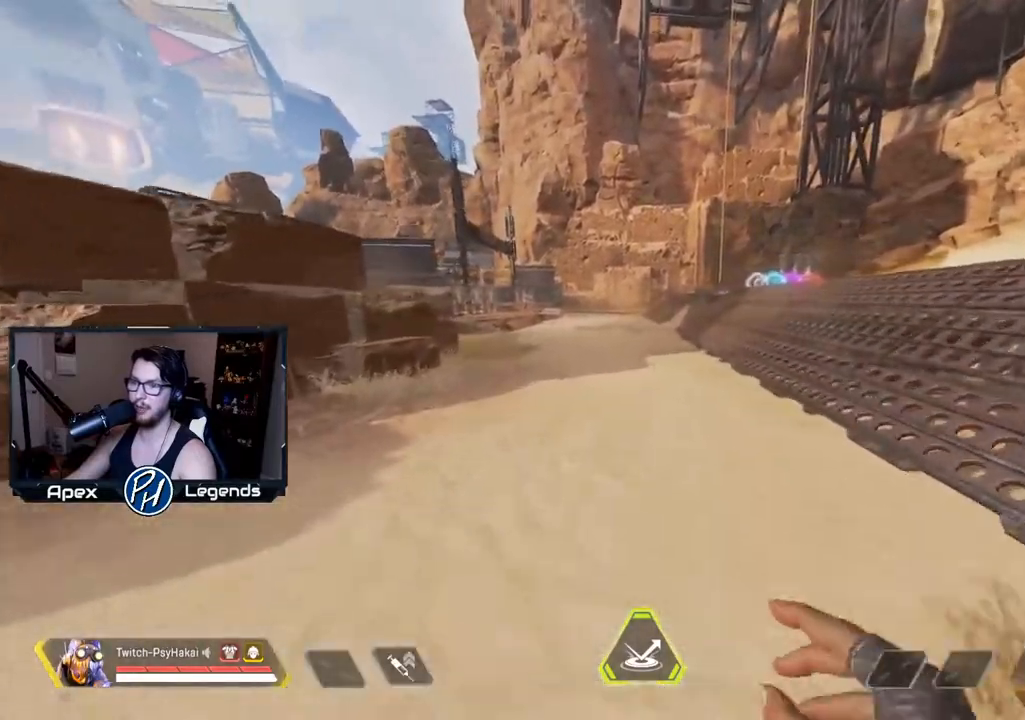
{"keys": ["w"], "mouse": [], "events": []}
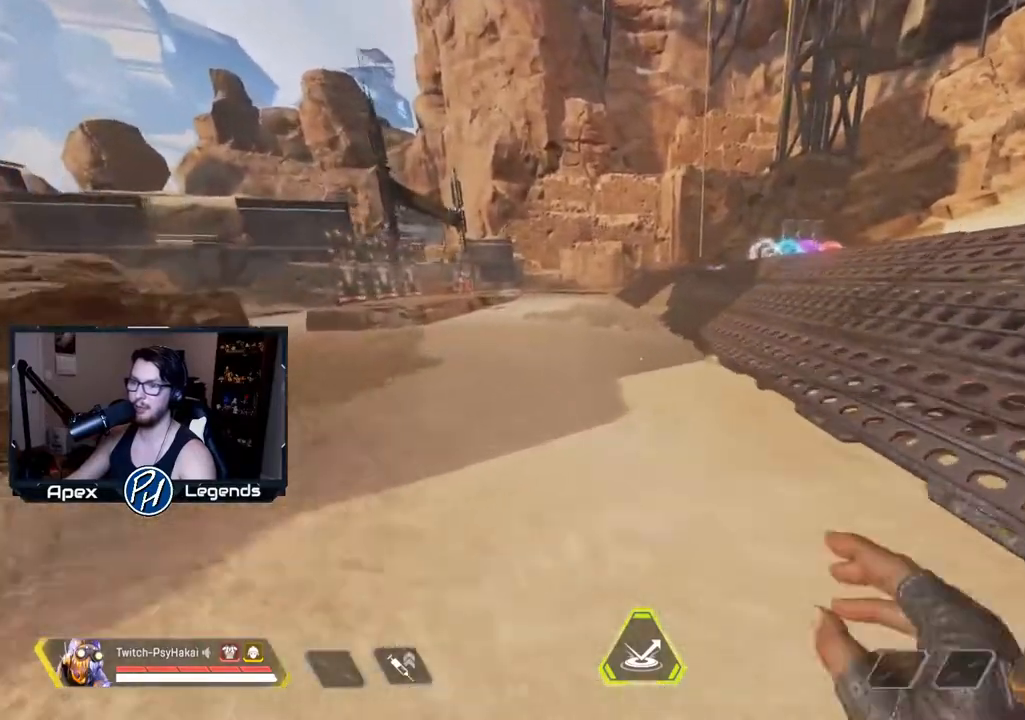
{"keys": ["shift", "space", "w"], "mouse": [], "events": [[117, "shift", "down"], [450, "space", "down"]]}
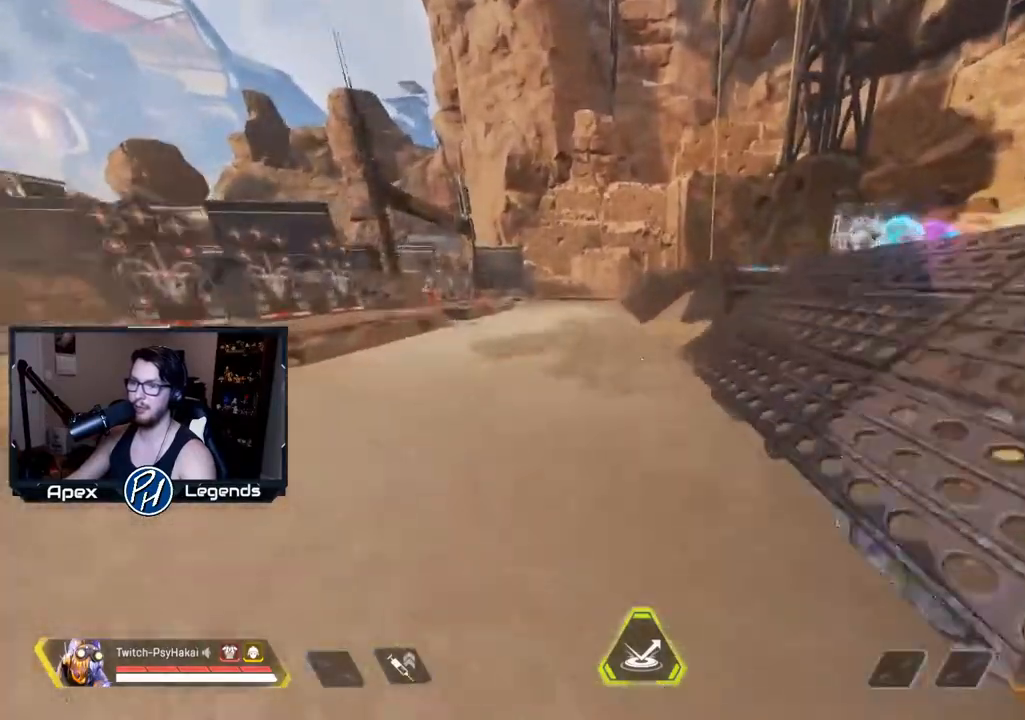
{"keys": ["shift", "w"], "mouse": [], "events": [[33, "space", "up"]]}
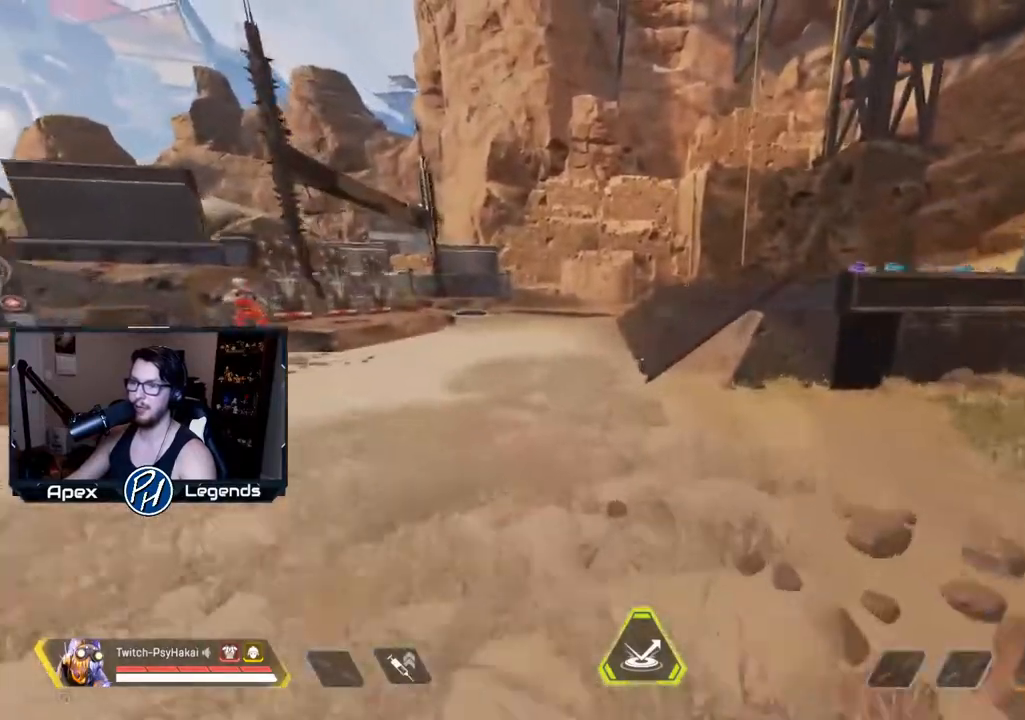
{"keys": ["a", "shift", "w"], "mouse": [], "events": [[133, "a", "down"]]}
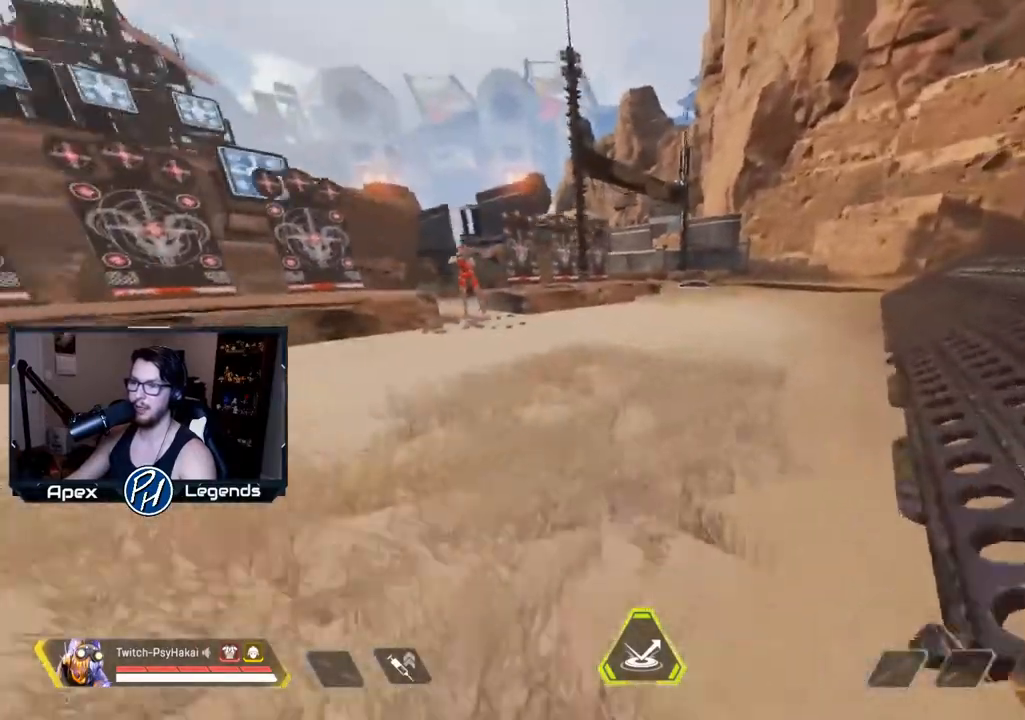
{"keys": ["a", "shift", "w"], "mouse": [], "events": []}
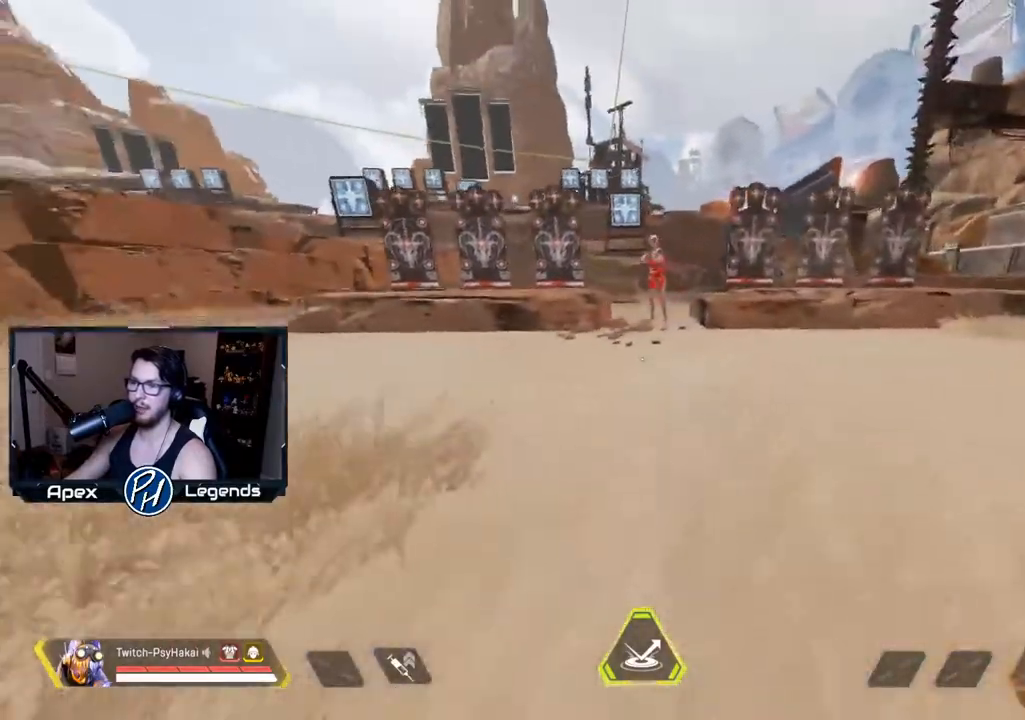
{"keys": ["d", "shift", "w"], "mouse": [], "events": [[450, "a", "up"], [450, "d", "down"]]}
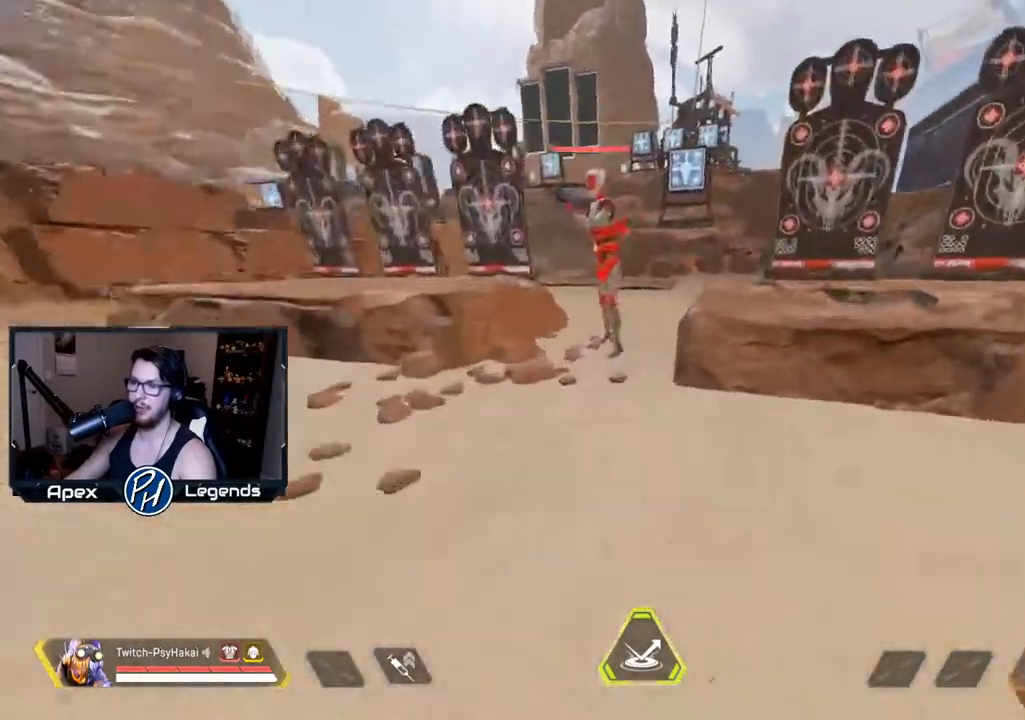
{"keys": ["d", "shift", "w"], "mouse": [], "events": []}
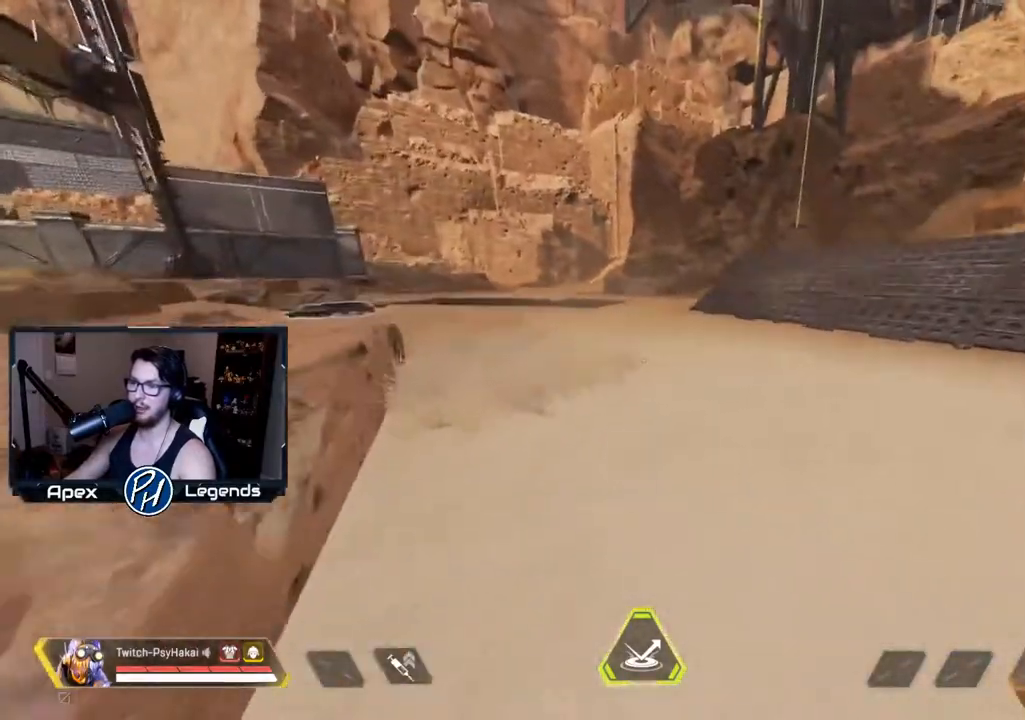
{"keys": ["d", "shift", "w"], "mouse": [], "events": []}
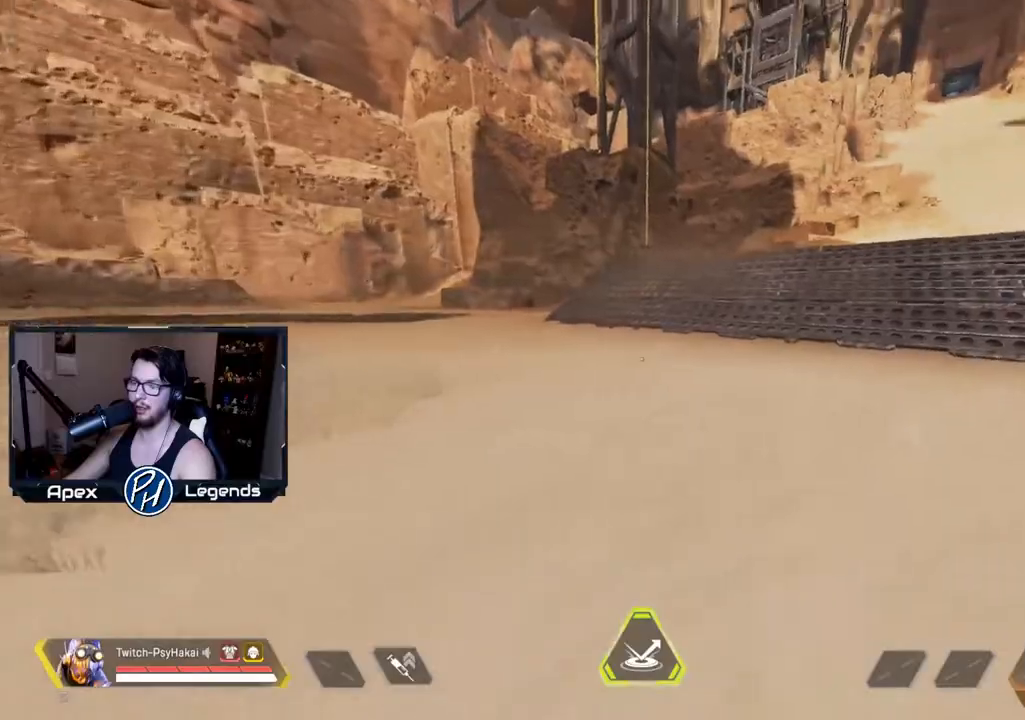
{"keys": ["d"], "mouse": [], "events": [[283, "shift", "up"], [400, "w", "up"]]}
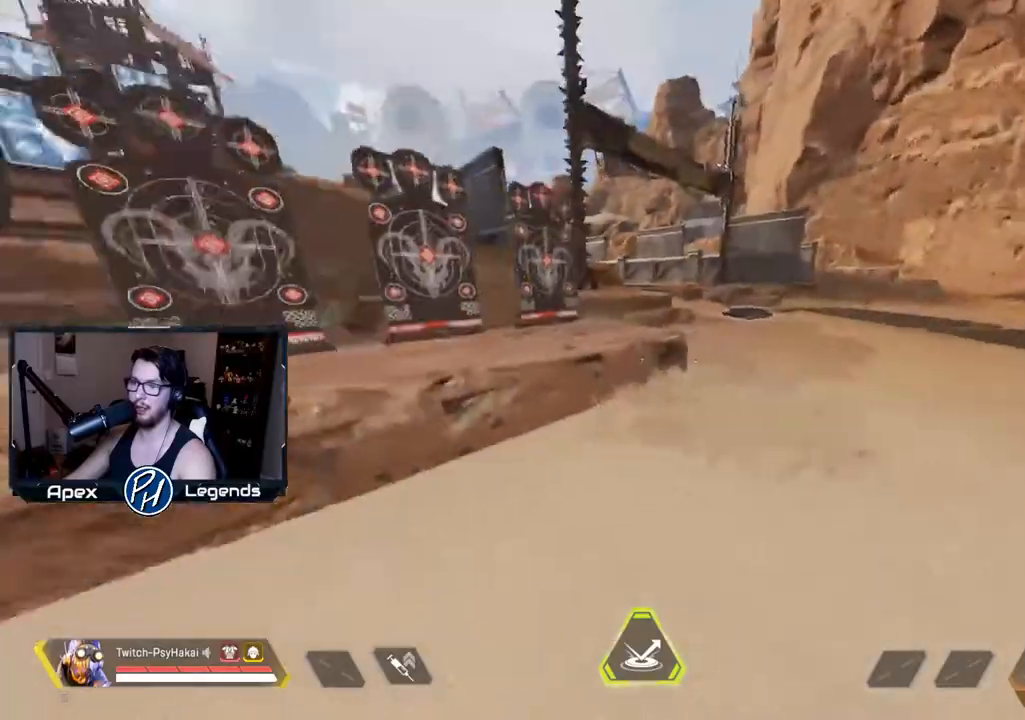
{"keys": ["w"], "mouse": [], "events": [[333, "d", "up"], [333, "w", "down"]]}
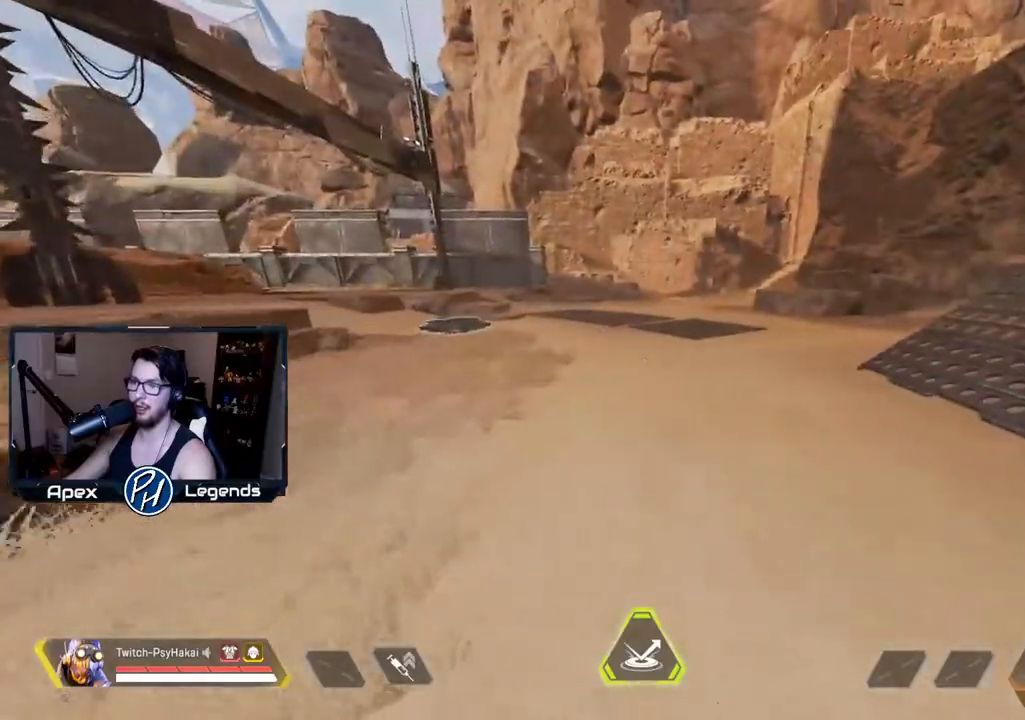
{"keys": ["w"], "mouse": [], "events": []}
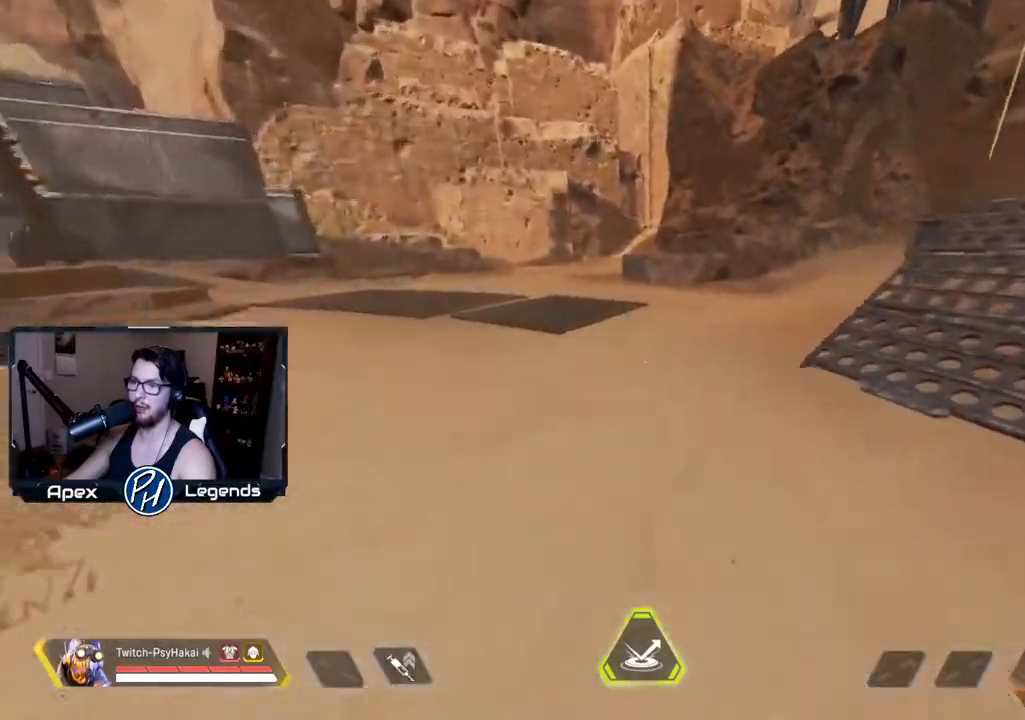
{"keys": ["shift", "space", "w"], "mouse": [], "events": [[133, "shift", "down"], [400, "space", "down"]]}
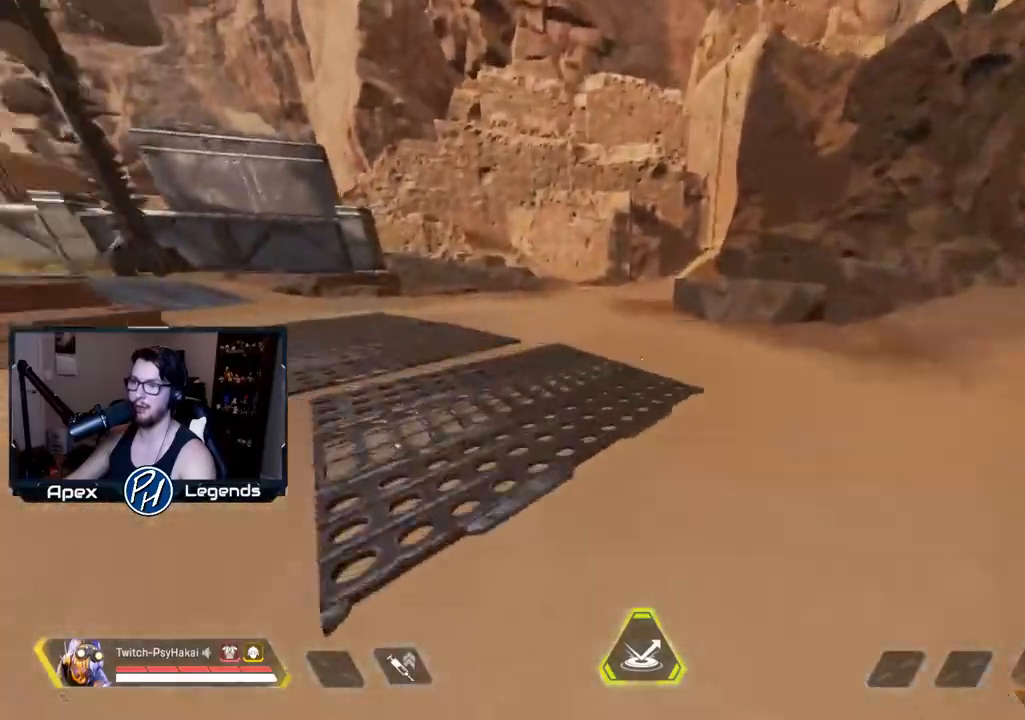
{"keys": ["a", "shift", "w"], "mouse": [], "events": [[33, "a", "down"], [33, "space", "up"]]}
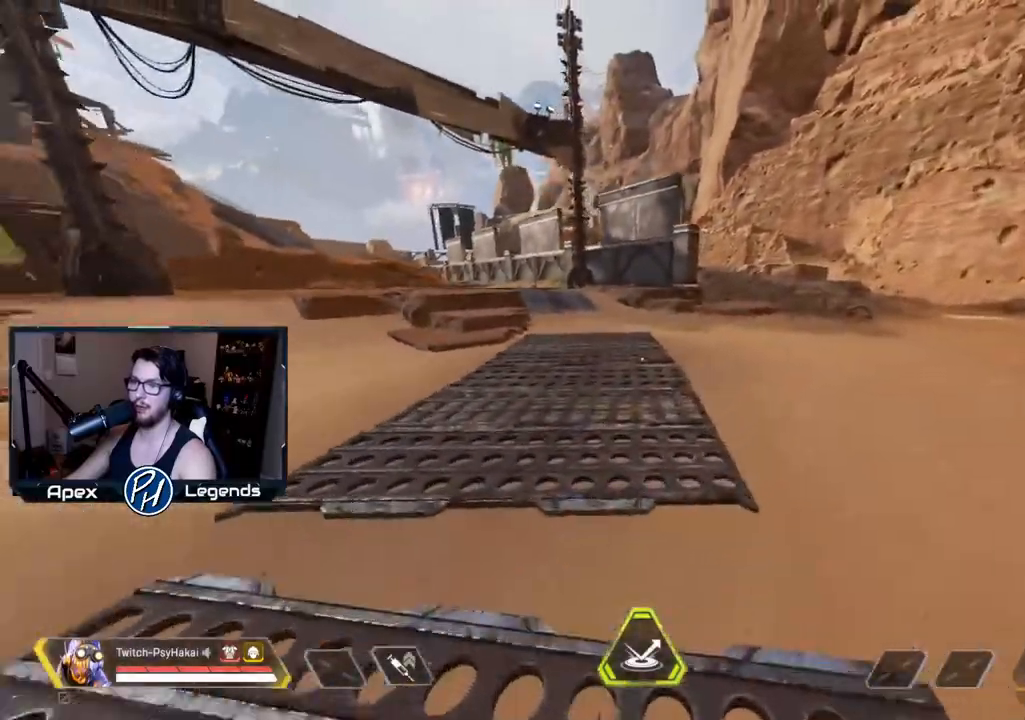
{"keys": ["a", "shift", "w"], "mouse": [], "events": []}
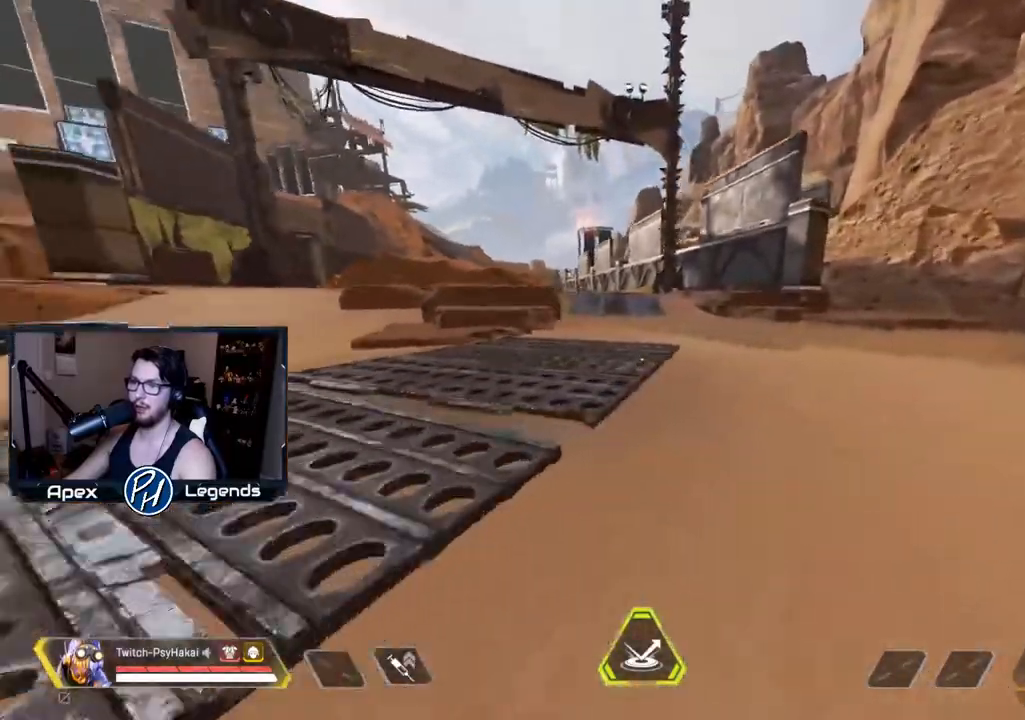
{"keys": ["a", "shift", "w"], "mouse": [], "events": []}
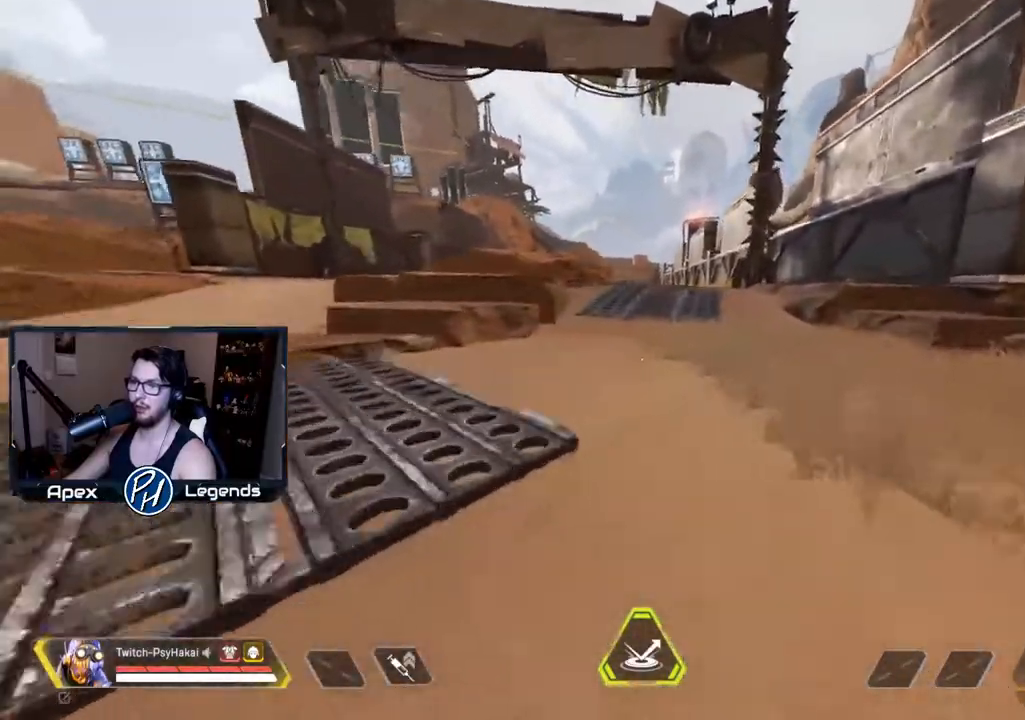
{"keys": ["d", "shift", "w"], "mouse": [], "events": [[17, "a", "up"], [67, "d", "down"]]}
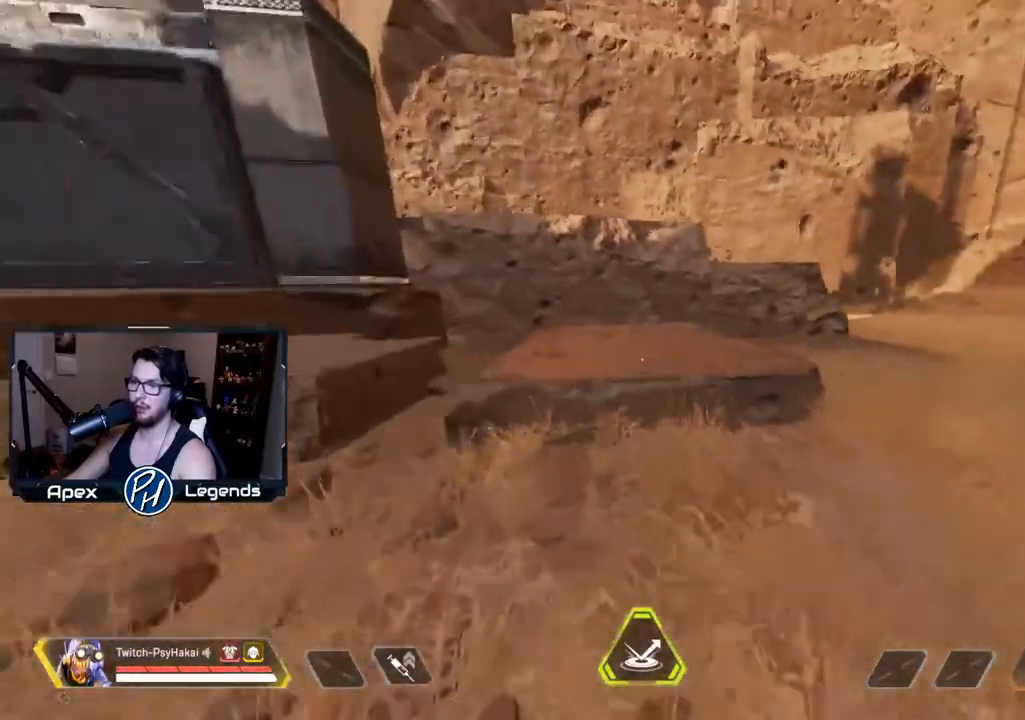
{"keys": ["d", "shift", "w"], "mouse": [], "events": []}